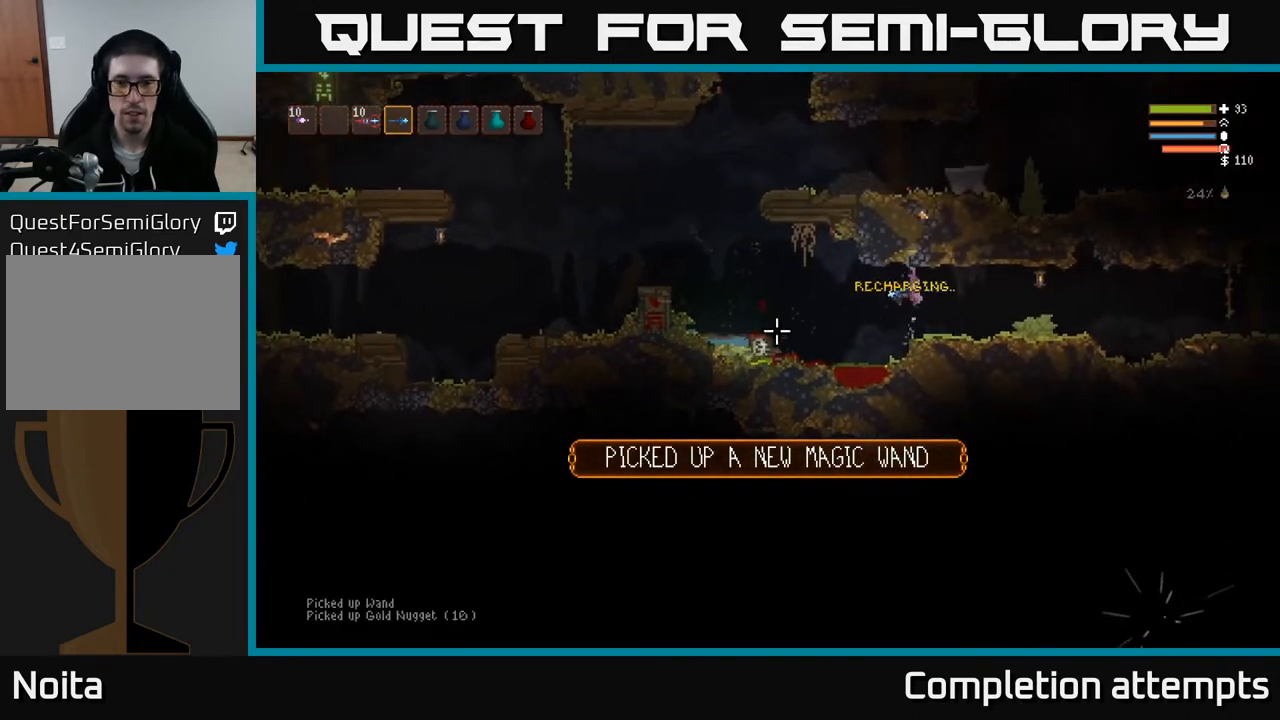
Gameplay with a controller (Xbox layout); each line is a JSON object with the inputs held at the frame after it. "events" lists button and stick changes between this image and that frame as [ms after this image, input, new state], when the widget could be followed in between.
{"buttons": [], "left_stick": "center", "right_stick": "left", "events": [[67, "R2", "up"], [483, "left_stick", "center"]]}
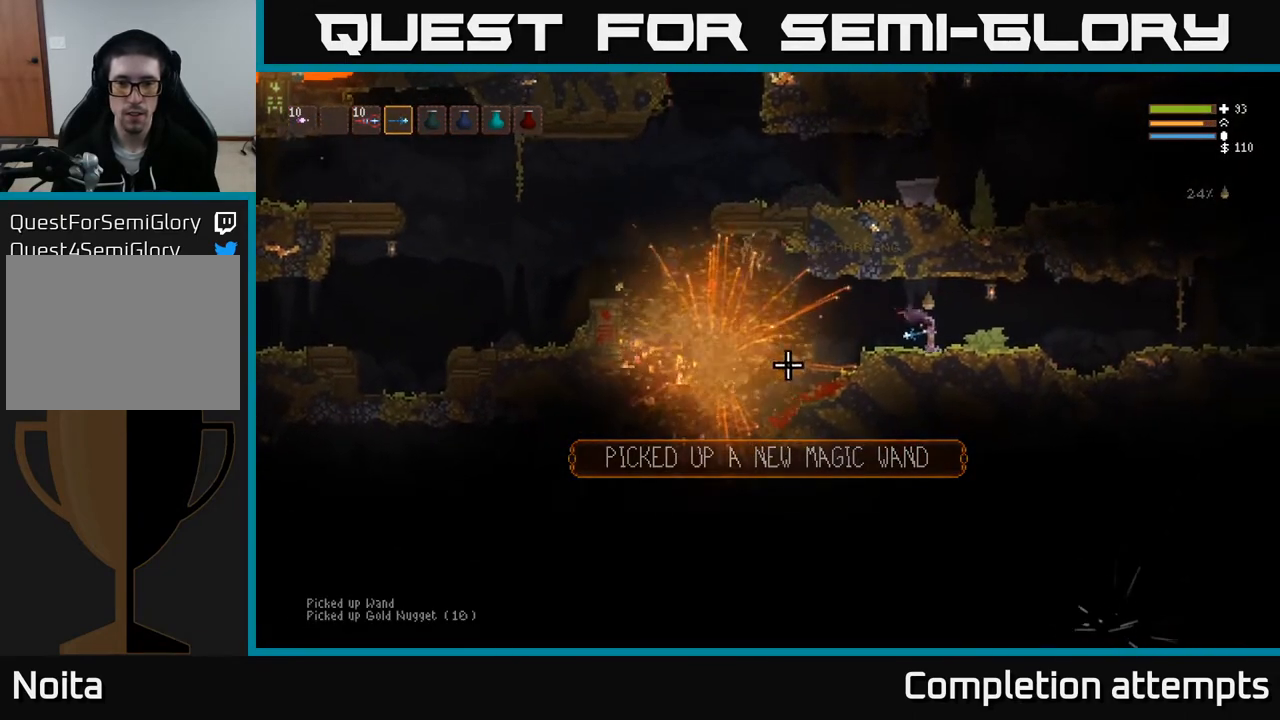
{"buttons": [], "left_stick": "left", "right_stick": "down-left", "events": [[150, "right_stick", "down-left"], [383, "left_stick", "left"]]}
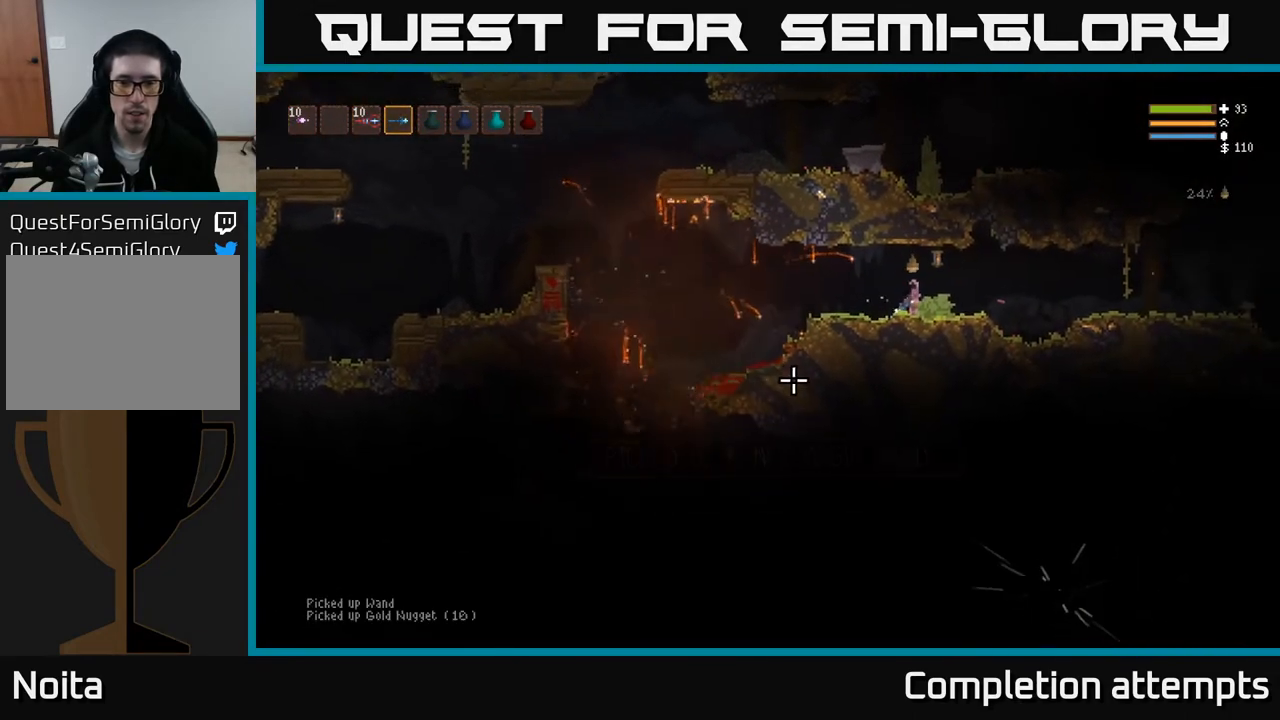
{"buttons": [], "left_stick": "left", "right_stick": "down-left", "events": [[167, "L2", "down"], [283, "L2", "up"]]}
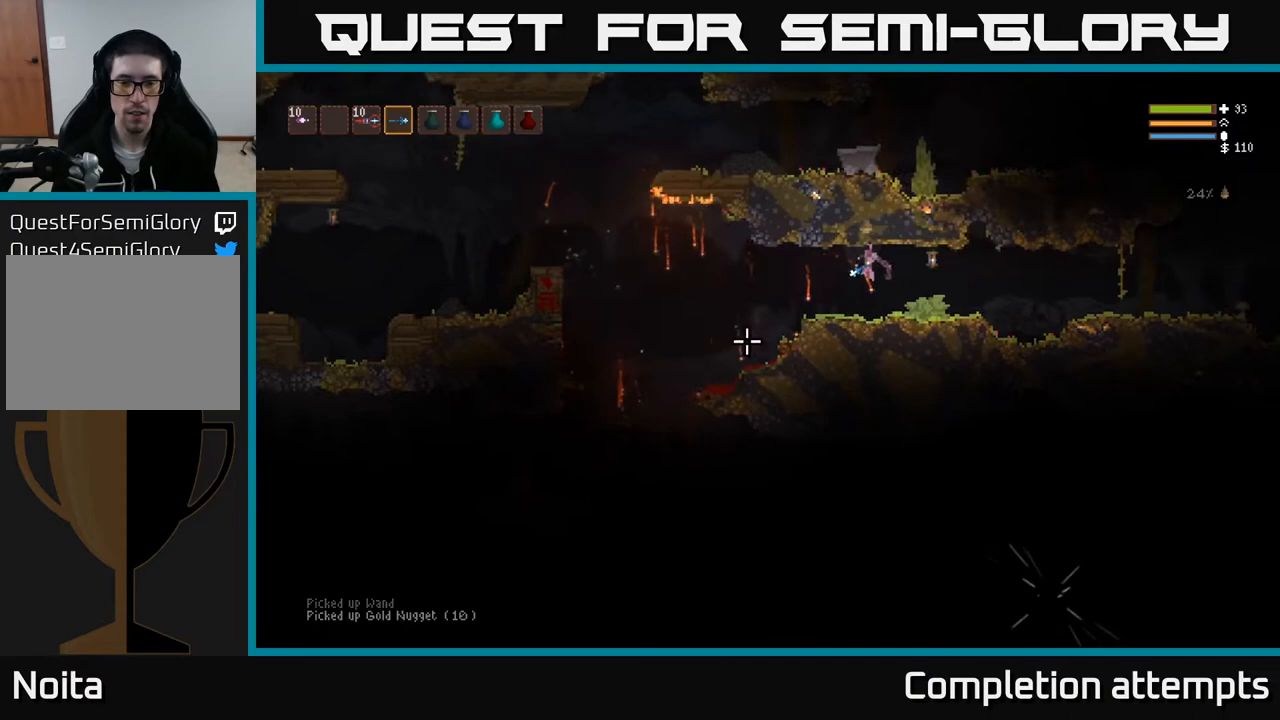
{"buttons": ["L2"], "left_stick": "left", "right_stick": "down-left", "events": [[417, "L2", "down"]]}
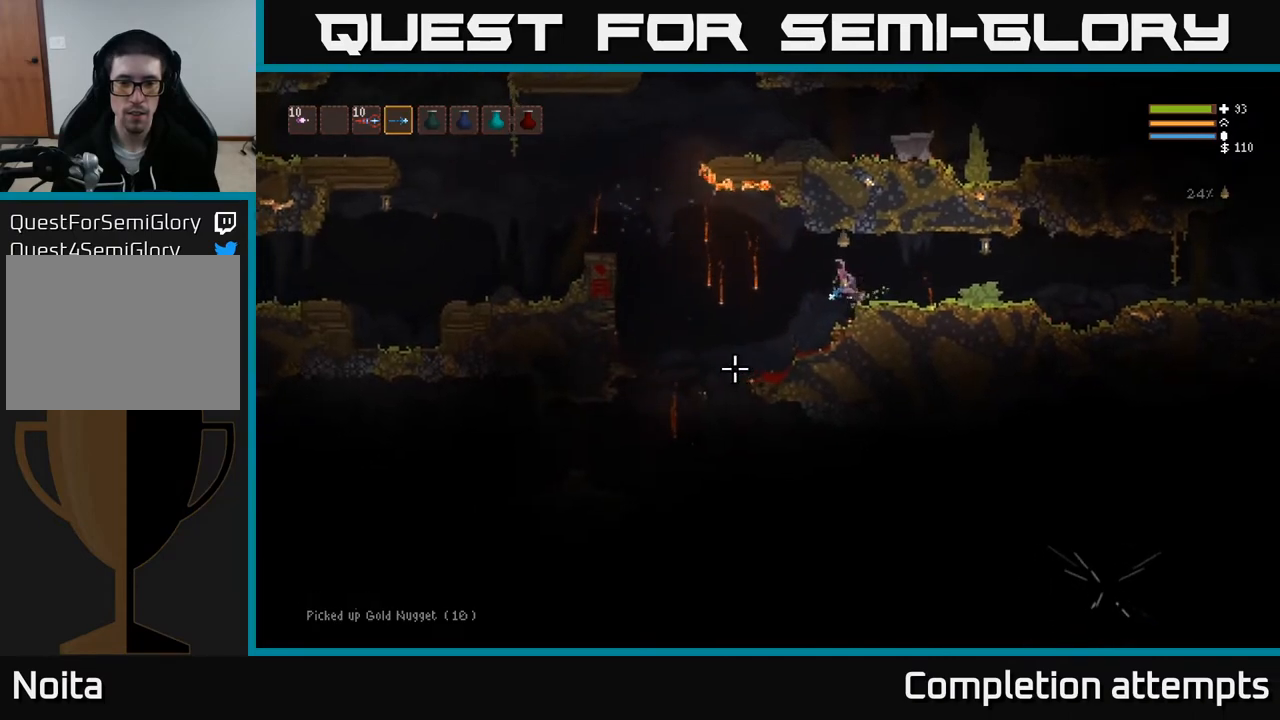
{"buttons": [], "left_stick": "left", "right_stick": "down", "events": [[17, "L2", "up"], [100, "right_stick", "down"]]}
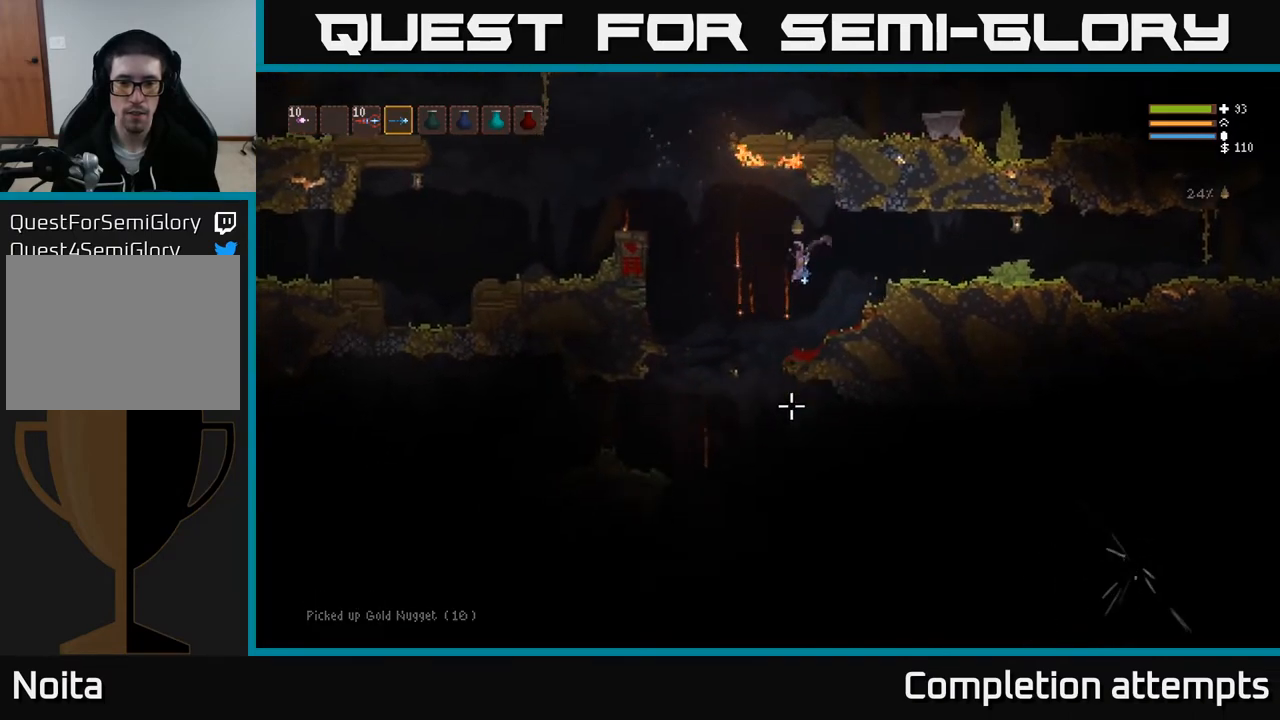
{"buttons": [], "left_stick": "right", "right_stick": "down", "events": [[250, "left_stick", "center"], [333, "left_stick", "right"], [367, "L2", "down"], [500, "L2", "up"]]}
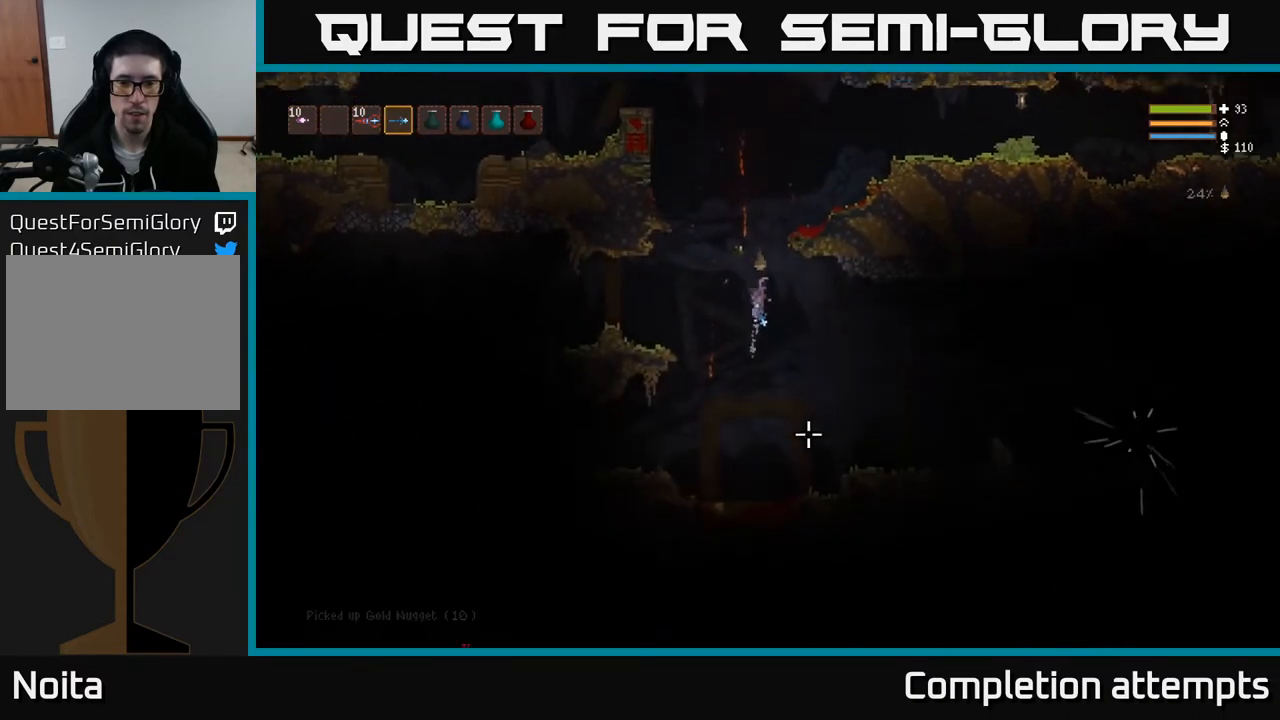
{"buttons": ["R2"], "left_stick": "right", "right_stick": "down-right", "events": [[17, "left_stick", "center"], [183, "left_stick", "right"], [250, "right_stick", "down-right"], [367, "L2", "down"], [450, "R2", "down"], [500, "L2", "up"]]}
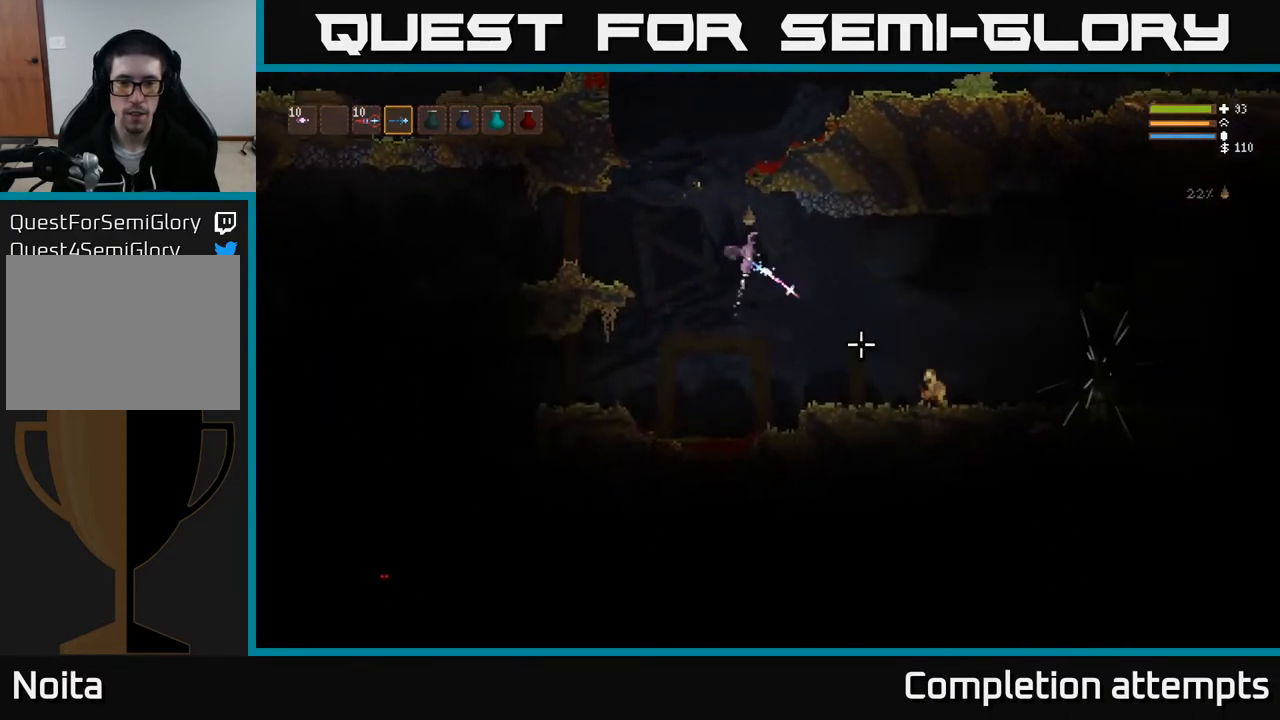
{"buttons": [], "left_stick": "right", "right_stick": "down-right", "events": [[50, "R2", "up"], [400, "R2", "down"], [500, "R2", "up"]]}
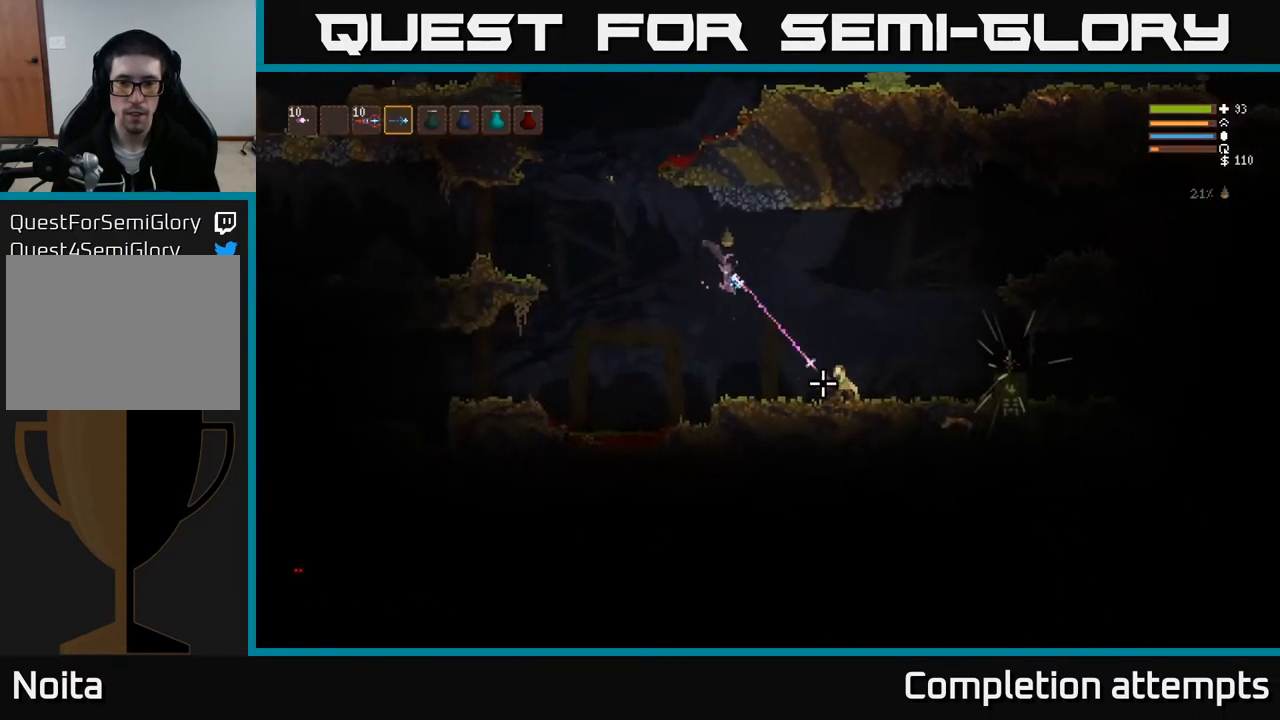
{"buttons": [], "left_stick": "right", "right_stick": "down", "events": [[17, "L2", "down"], [133, "L2", "up"], [267, "R2", "down"], [367, "right_stick", "down"], [400, "R2", "up"]]}
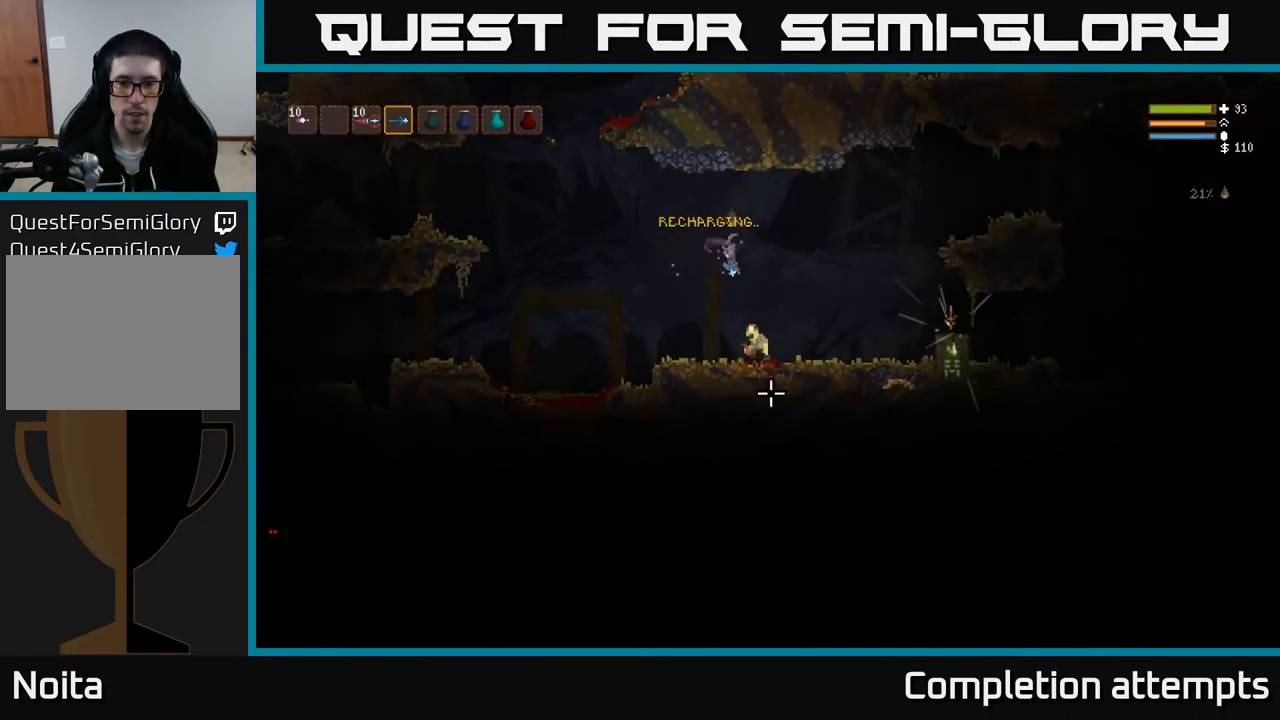
{"buttons": [], "left_stick": "right", "right_stick": "left", "events": [[167, "L2", "down"], [167, "R2", "down"], [167, "right_stick", "down-left"], [300, "L2", "up"], [317, "R2", "up"], [417, "right_stick", "left"]]}
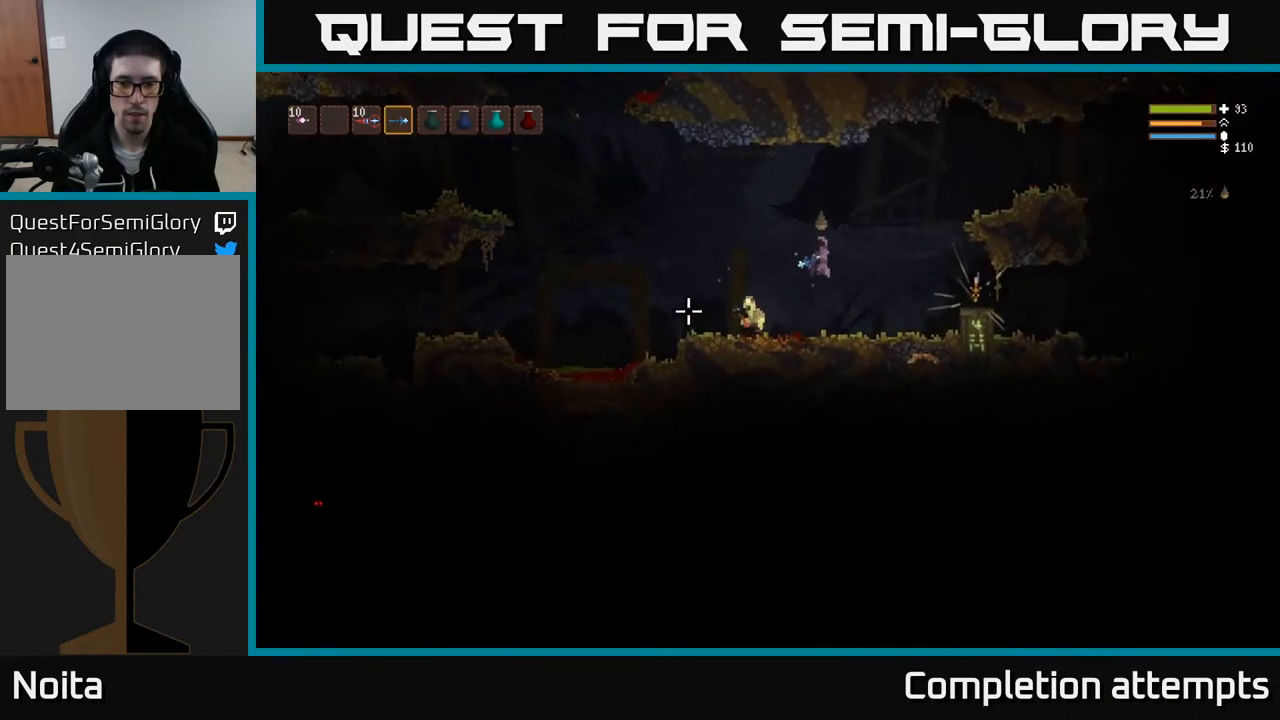
{"buttons": ["R2"], "left_stick": "center", "right_stick": "left", "events": [[50, "left_stick", "center"], [133, "R2", "down"], [267, "left_stick", "left"], [433, "left_stick", "center"]]}
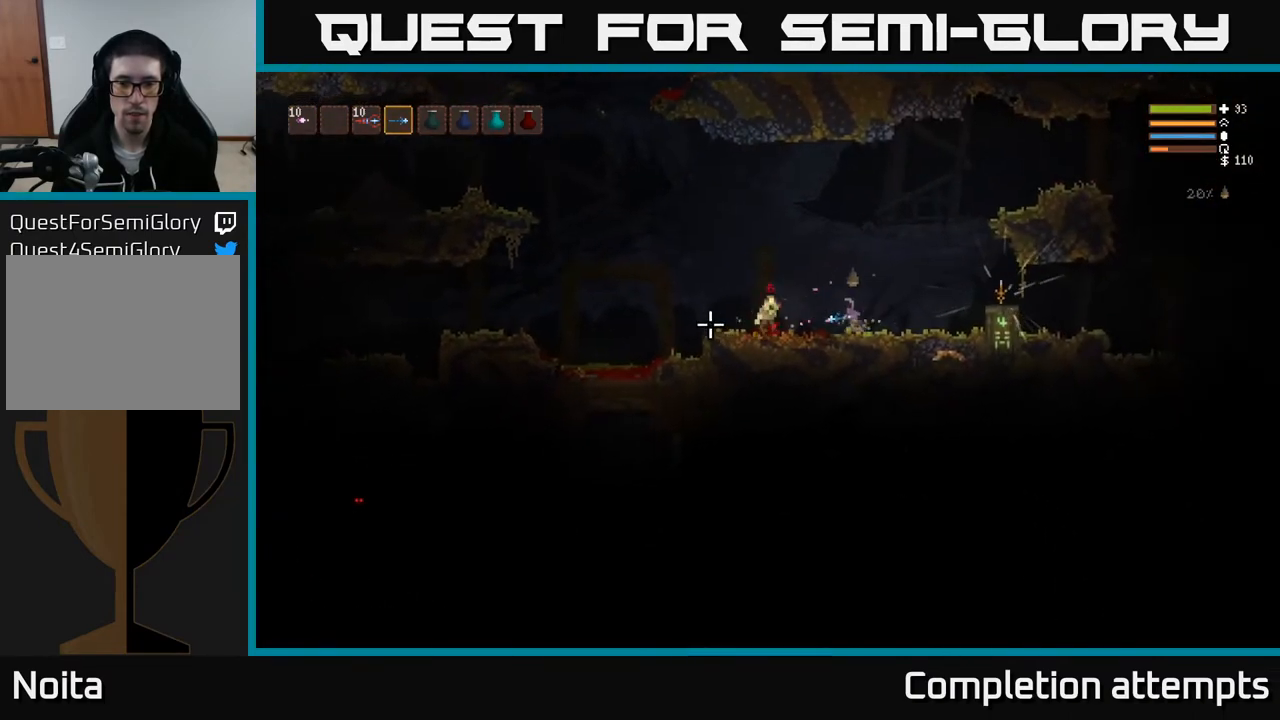
{"buttons": [], "left_stick": "left", "right_stick": "left", "events": [[100, "R2", "up"], [117, "left_stick", "left"], [233, "R2", "down"], [450, "R2", "up"]]}
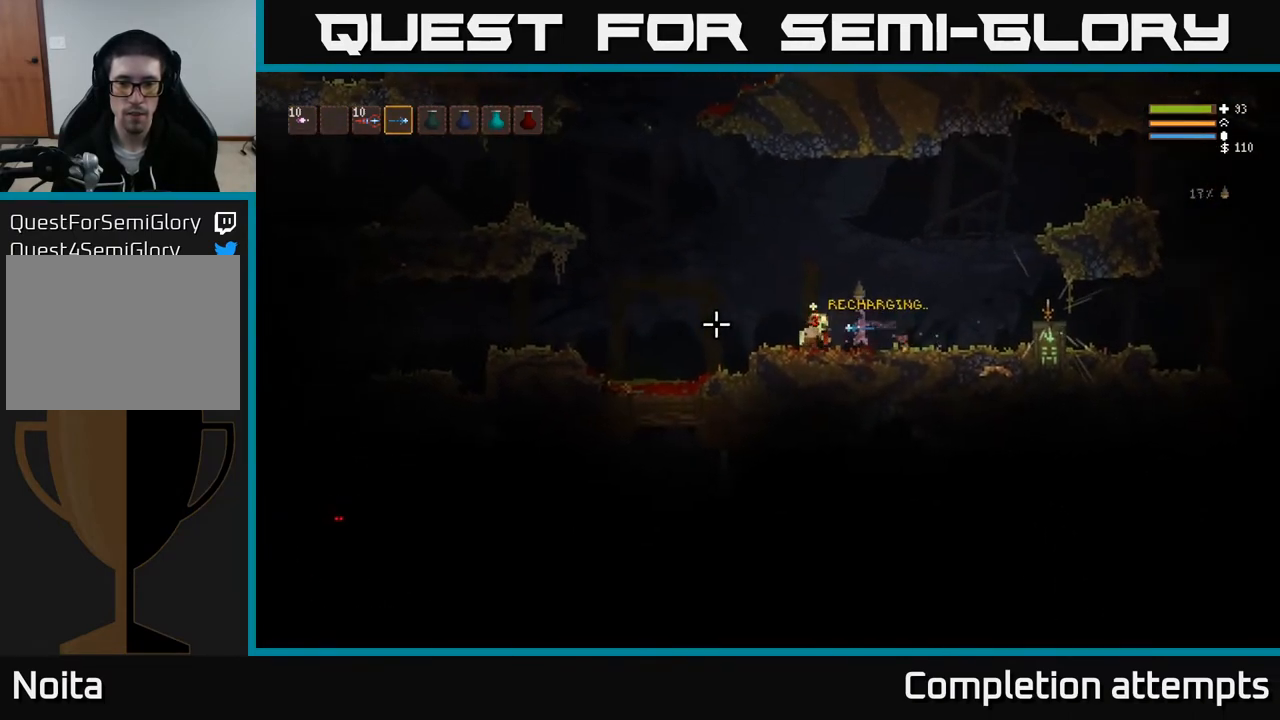
{"buttons": [], "left_stick": "right", "right_stick": "center", "events": [[250, "L2", "down"], [400, "left_stick", "center"], [417, "right_stick", "center"], [450, "L2", "up"], [450, "left_stick", "right"]]}
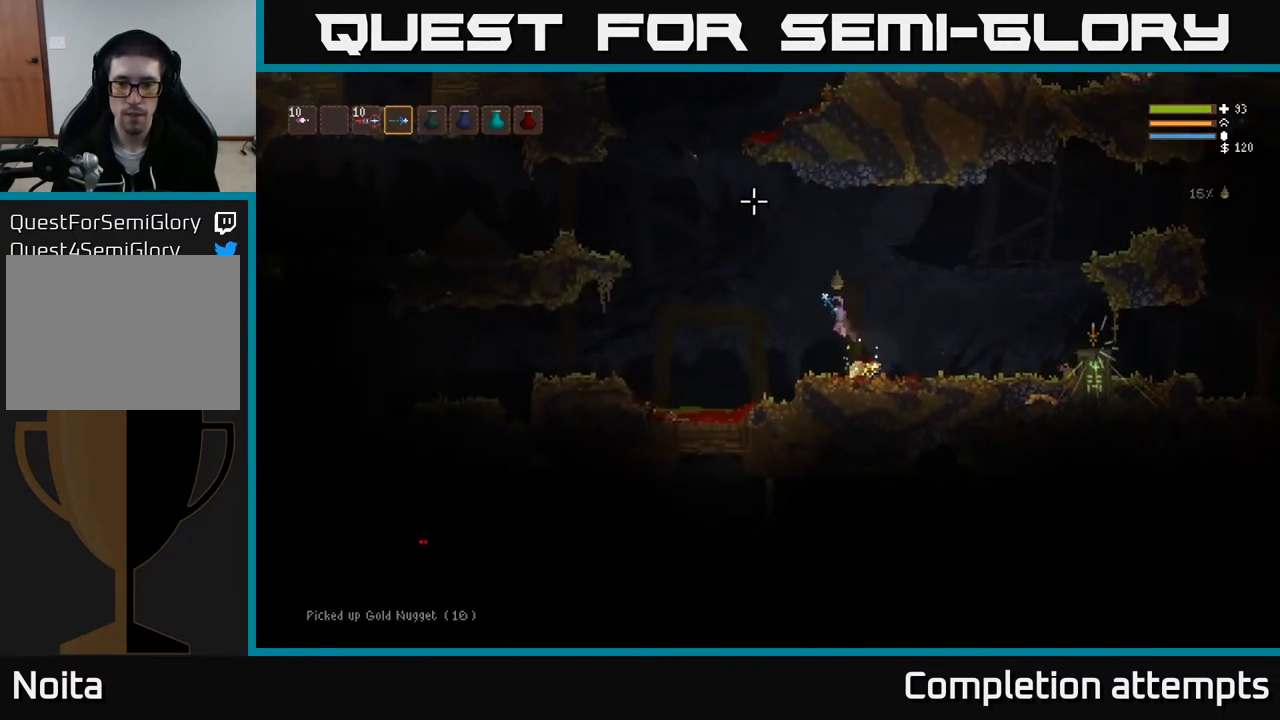
{"buttons": [], "left_stick": "right", "right_stick": "right", "events": [[167, "right_stick", "right"], [300, "L2", "down"], [450, "L2", "up"]]}
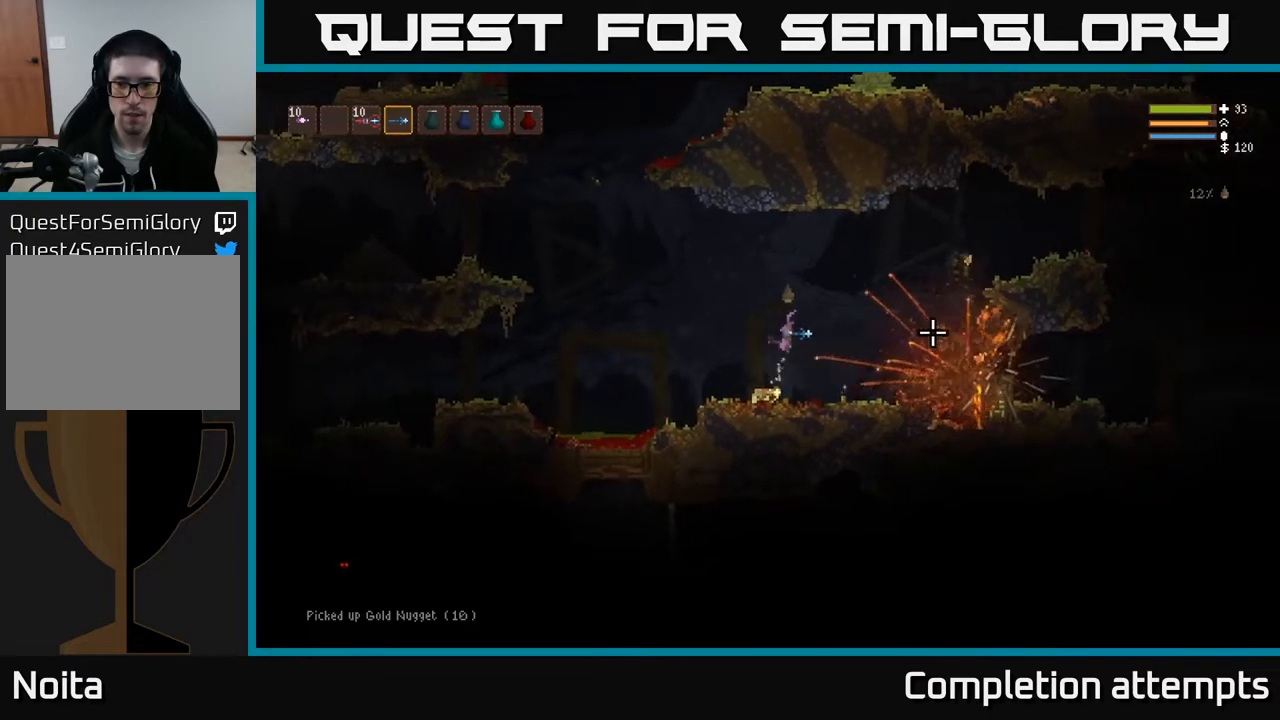
{"buttons": [], "left_stick": "right", "right_stick": "right", "events": []}
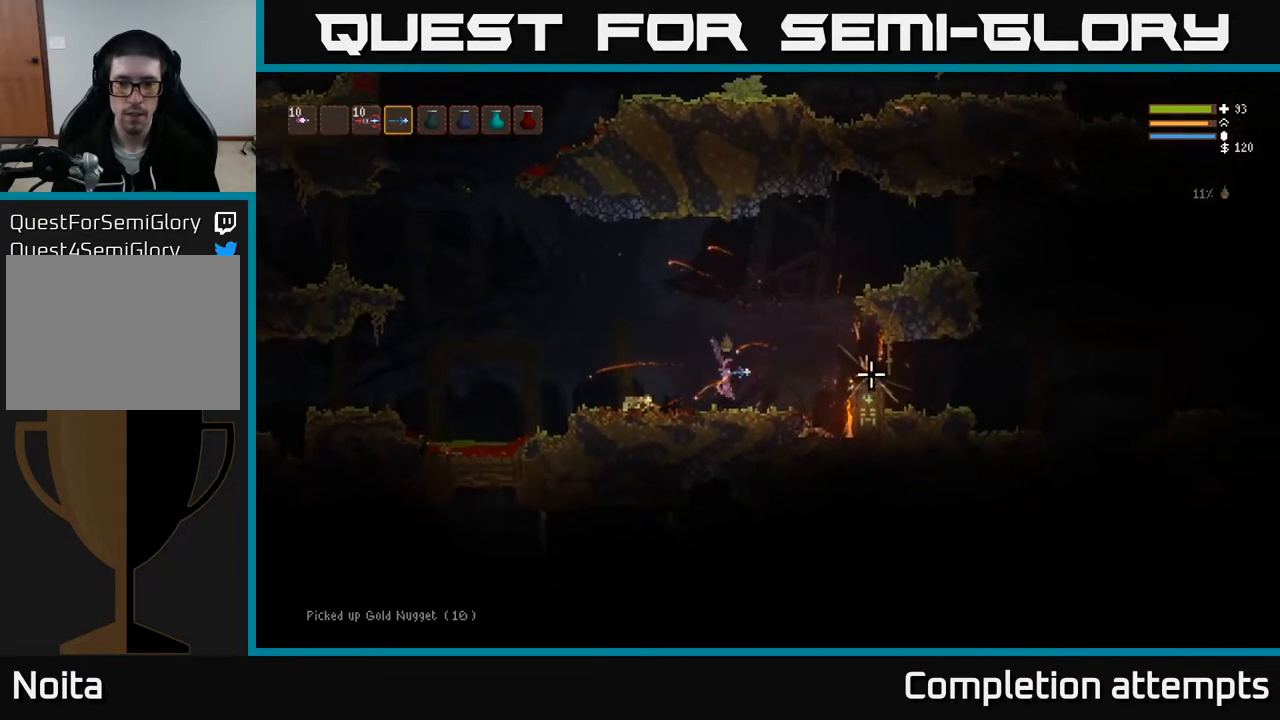
{"buttons": [], "left_stick": "right", "right_stick": "center", "events": [[150, "L2", "down"], [267, "right_stick", "center"], [467, "L2", "up"]]}
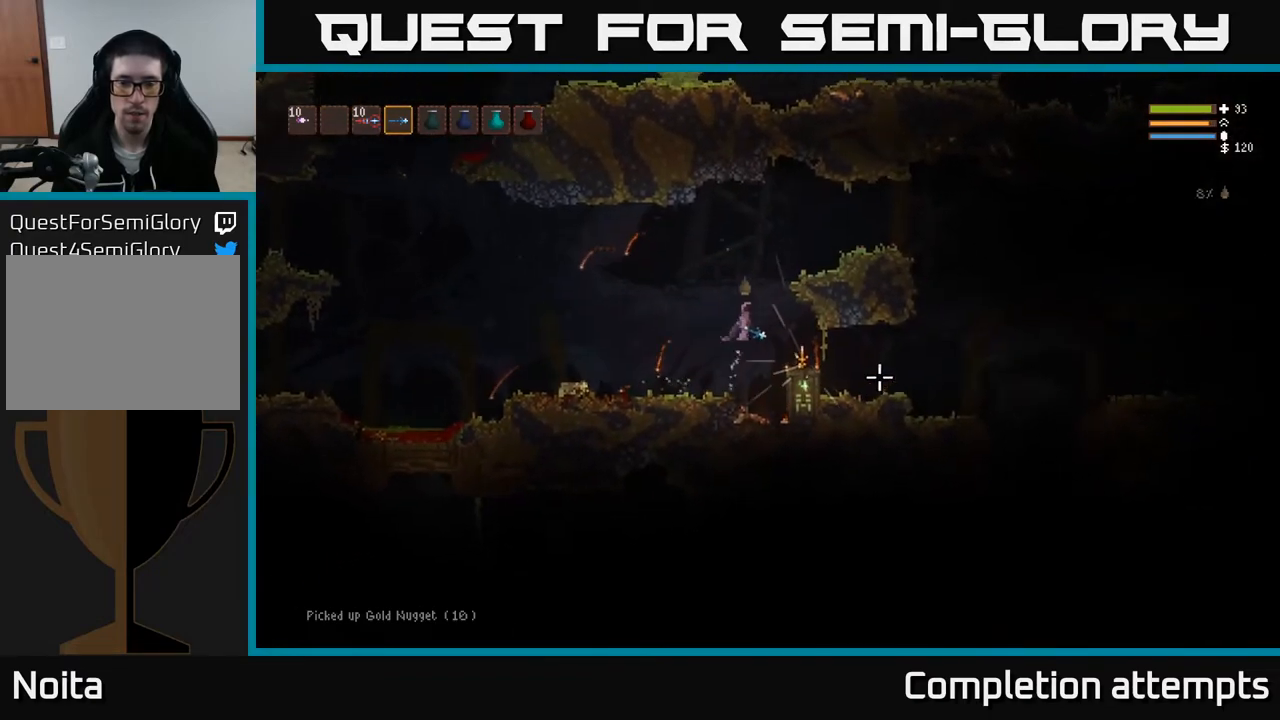
{"buttons": ["A"], "left_stick": "center", "right_stick": "center", "events": [[333, "left_stick", "center"], [483, "A", "down"]]}
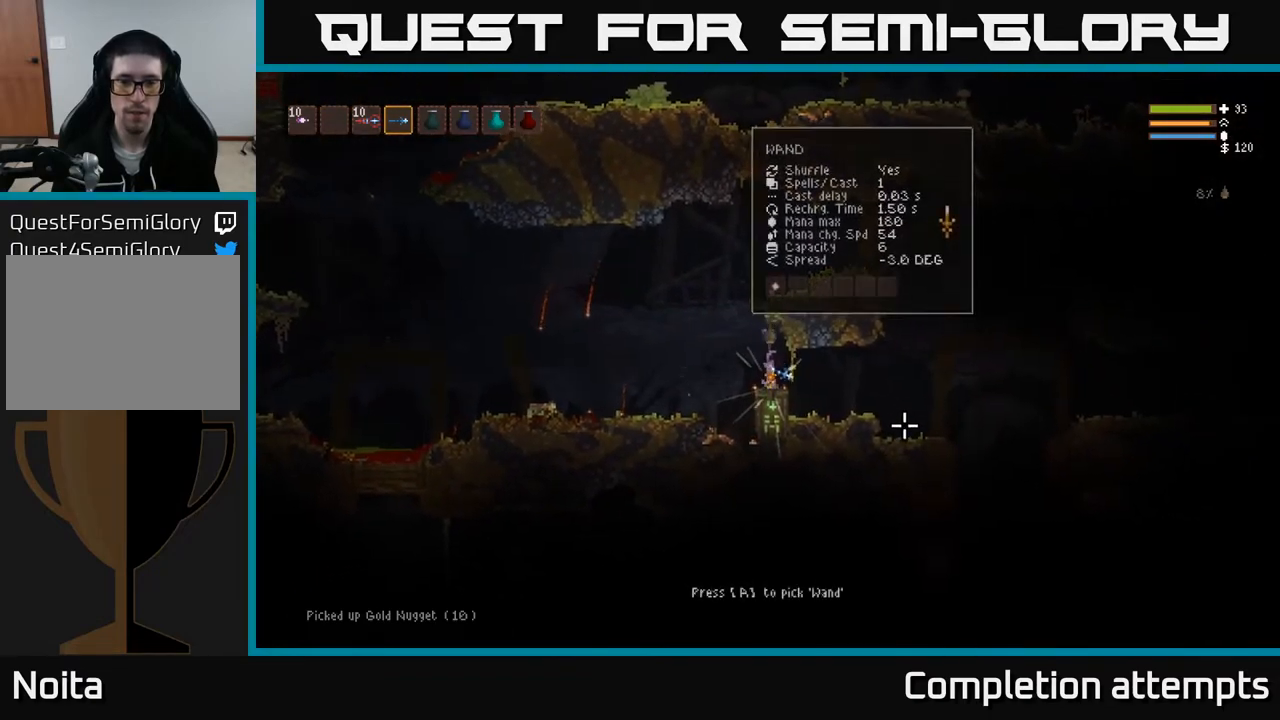
{"buttons": [], "left_stick": "center", "right_stick": "center", "events": [[67, "A", "up"]]}
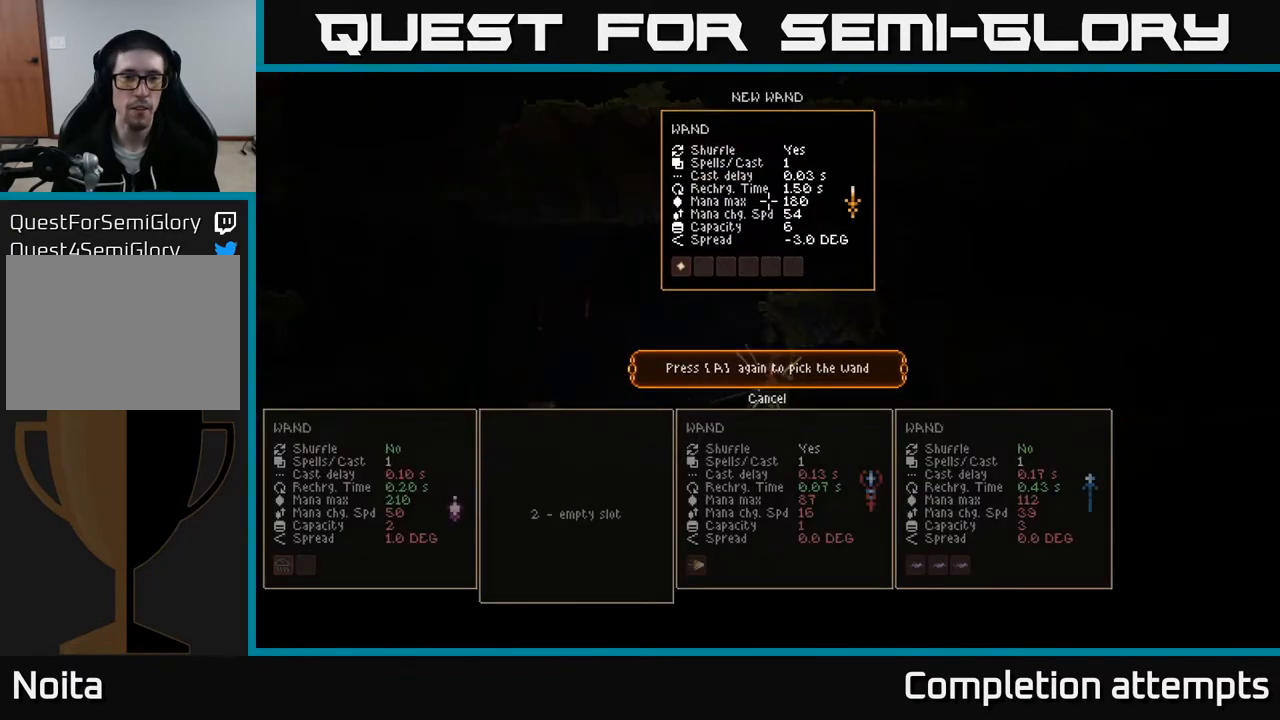
{"buttons": [], "left_stick": "left", "right_stick": "center", "events": [[217, "A", "down"], [300, "A", "up"], [450, "left_stick", "left"]]}
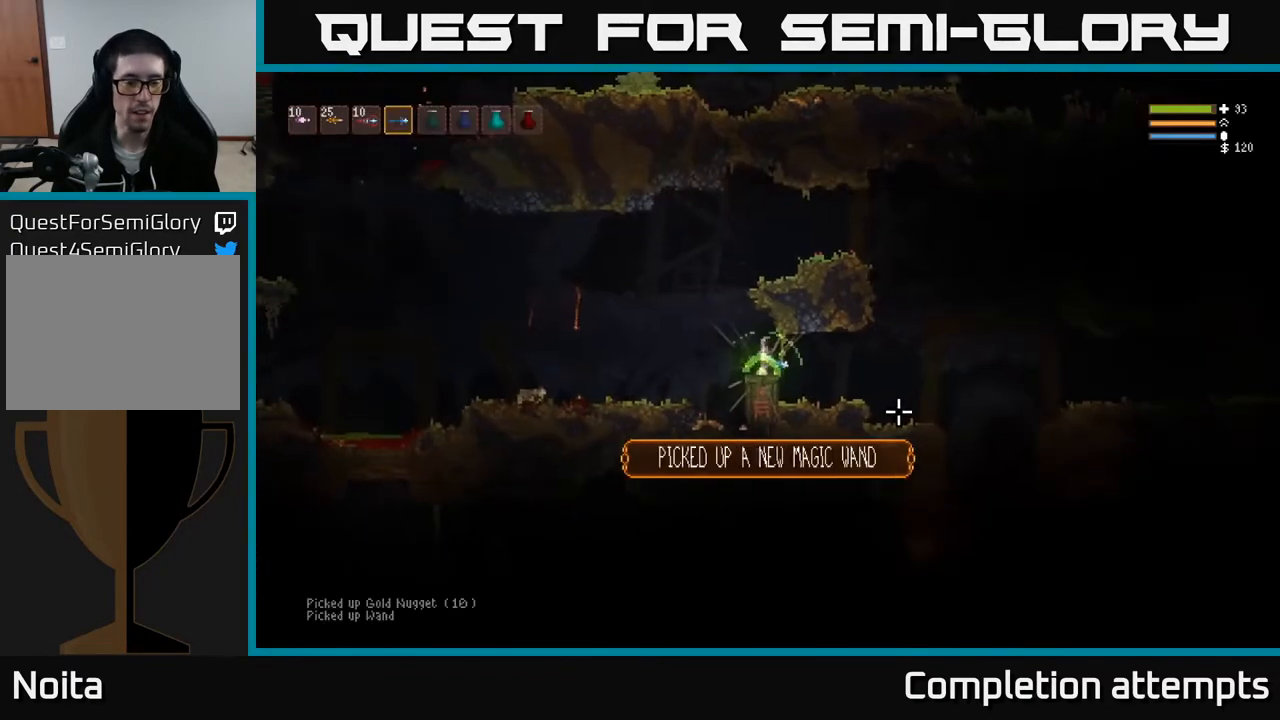
{"buttons": [], "left_stick": "left", "right_stick": "right", "events": [[67, "right_stick", "right"], [217, "L2", "down"], [383, "L2", "up"]]}
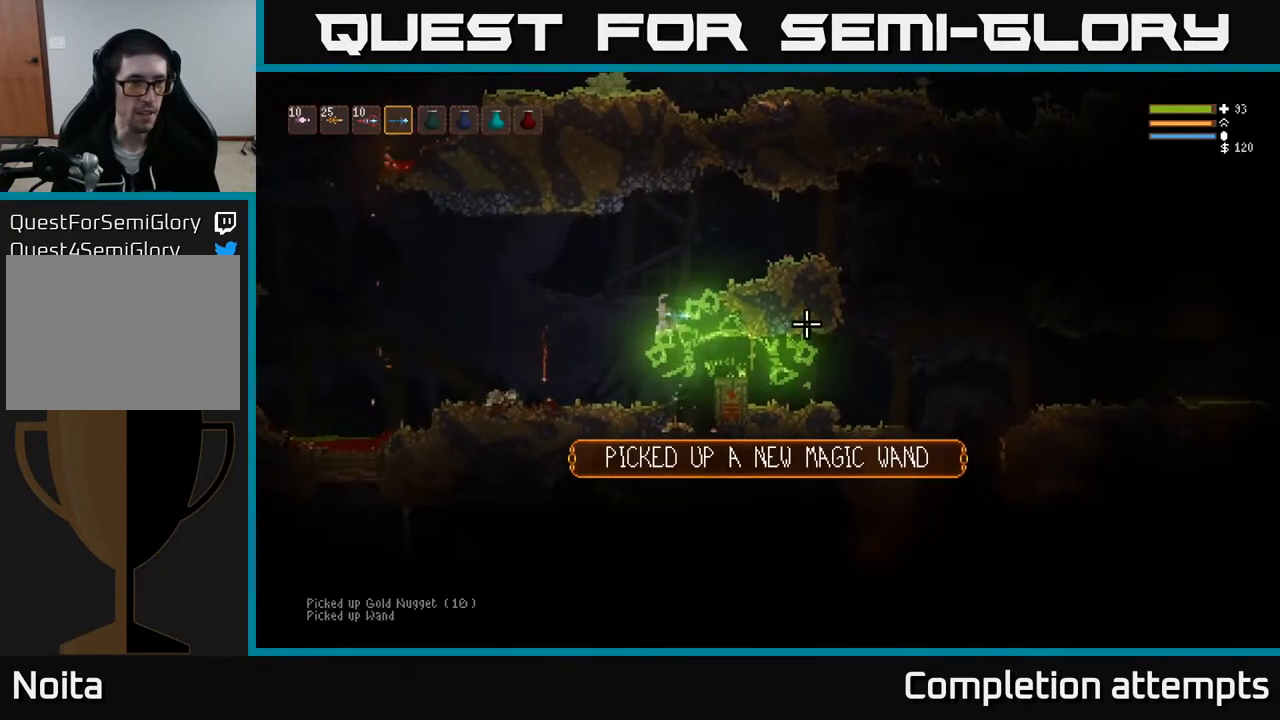
{"buttons": [], "left_stick": "left", "right_stick": "up-right", "events": [[400, "right_stick", "up-right"]]}
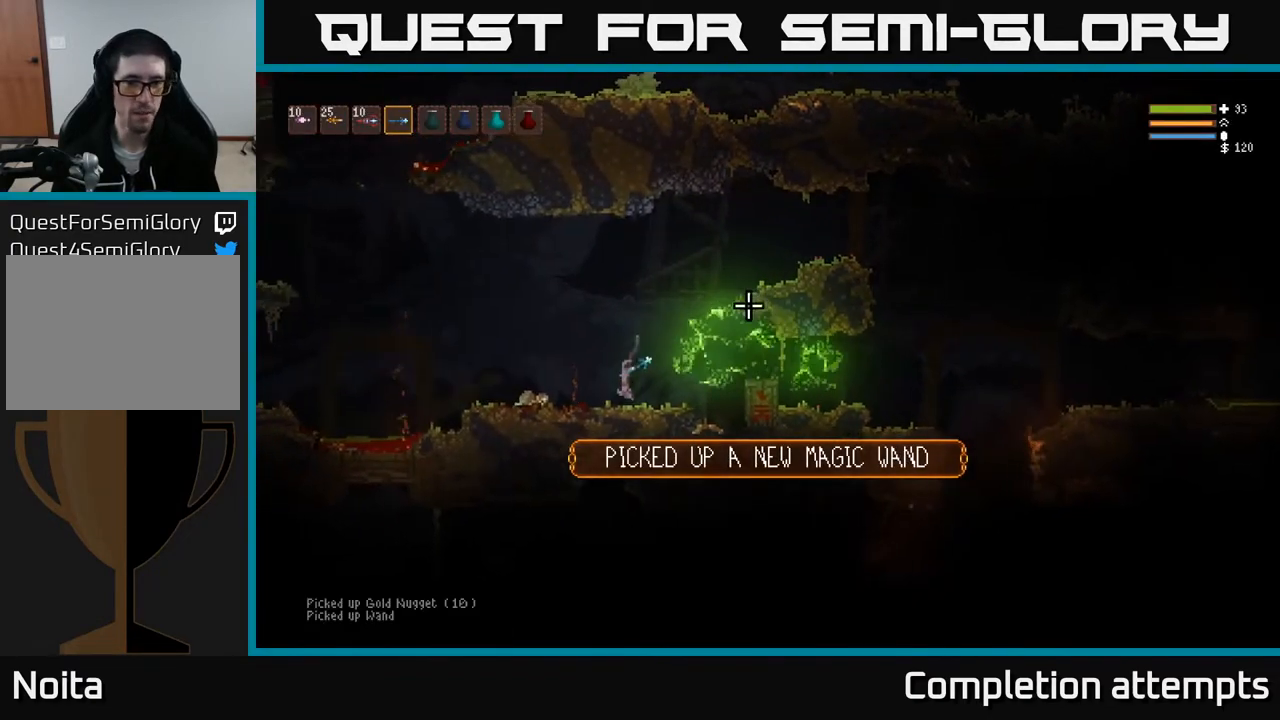
{"buttons": [], "left_stick": "left", "right_stick": "left", "events": [[17, "right_stick", "center"], [100, "right_stick", "left"], [117, "L2", "down"], [267, "L2", "up"]]}
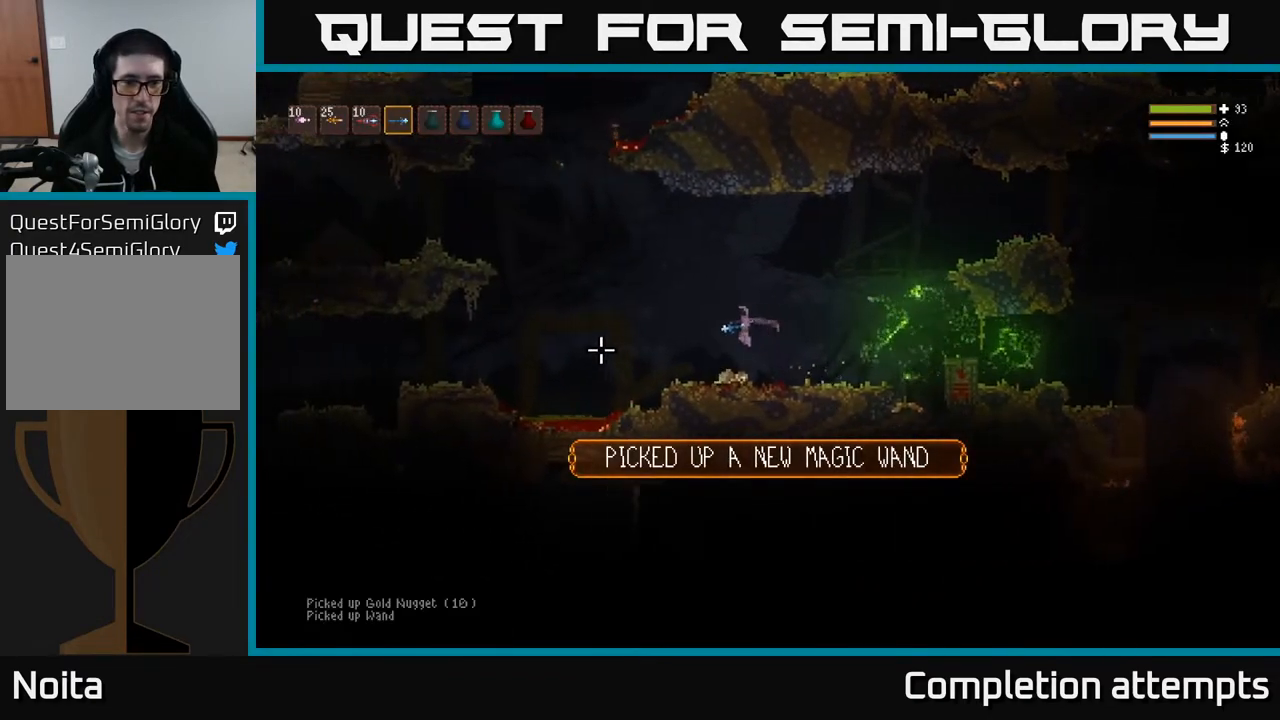
{"buttons": [], "left_stick": "left", "right_stick": "left", "events": []}
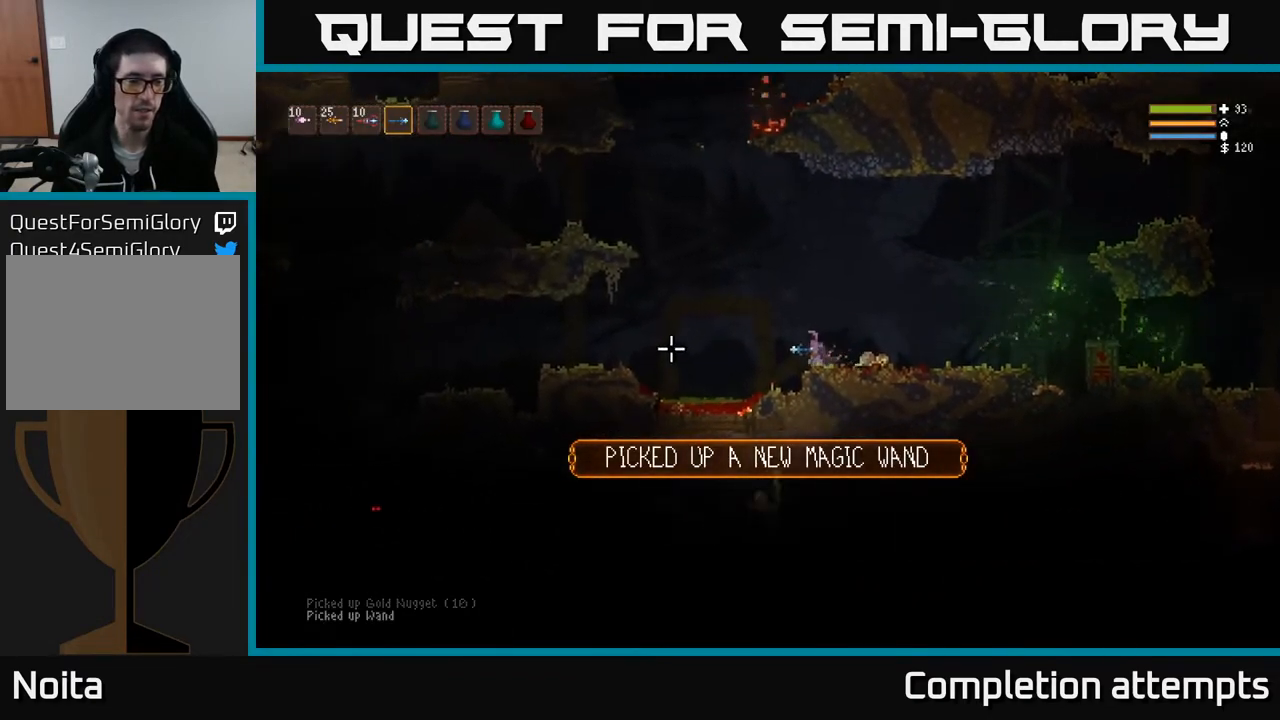
{"buttons": ["L2"], "left_stick": "left", "right_stick": "left", "events": [[67, "L2", "down"], [183, "L2", "up"], [500, "L2", "down"]]}
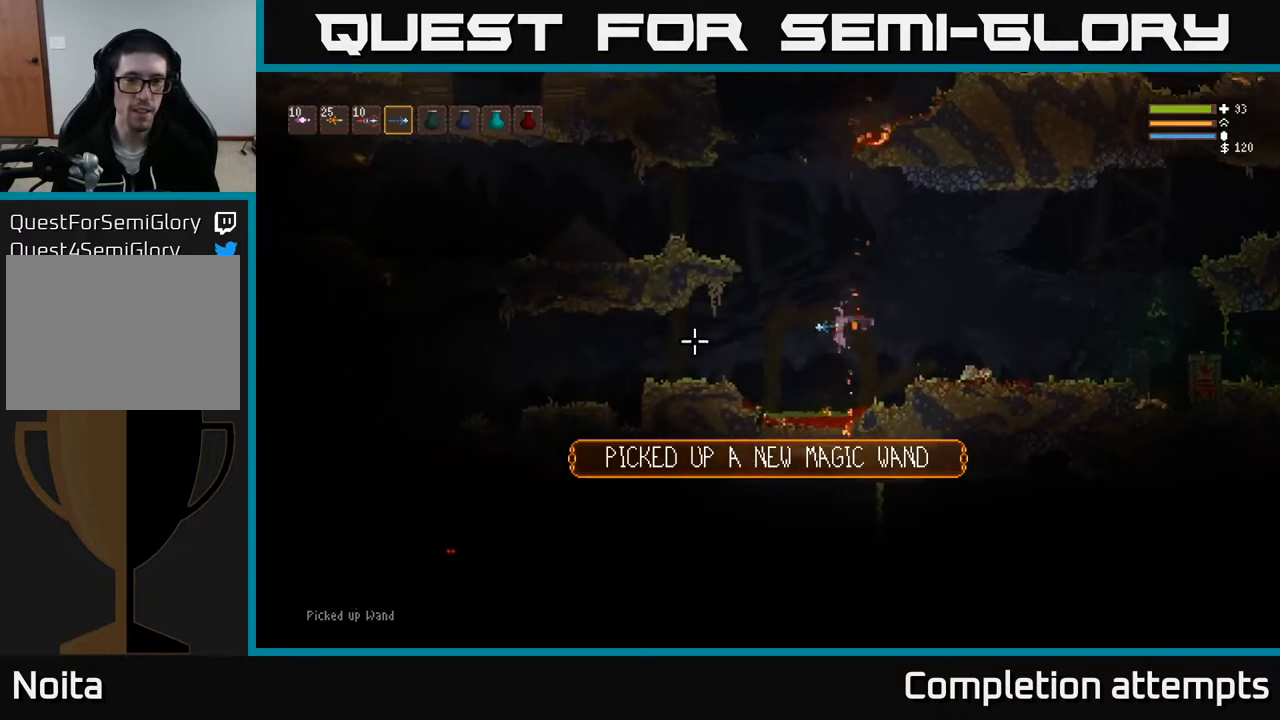
{"buttons": [], "left_stick": "left", "right_stick": "left", "events": [[100, "L2", "up"]]}
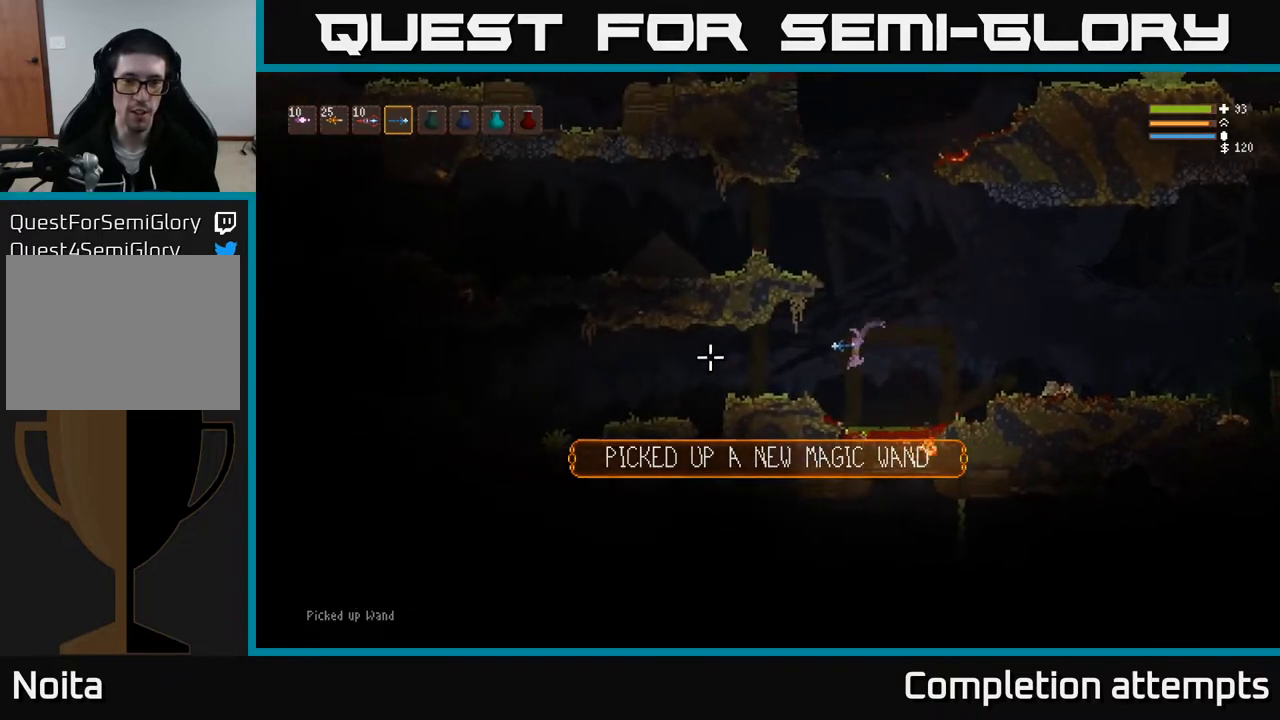
{"buttons": [], "left_stick": "left", "right_stick": "left", "events": [[17, "L2", "down"], [100, "L2", "up"]]}
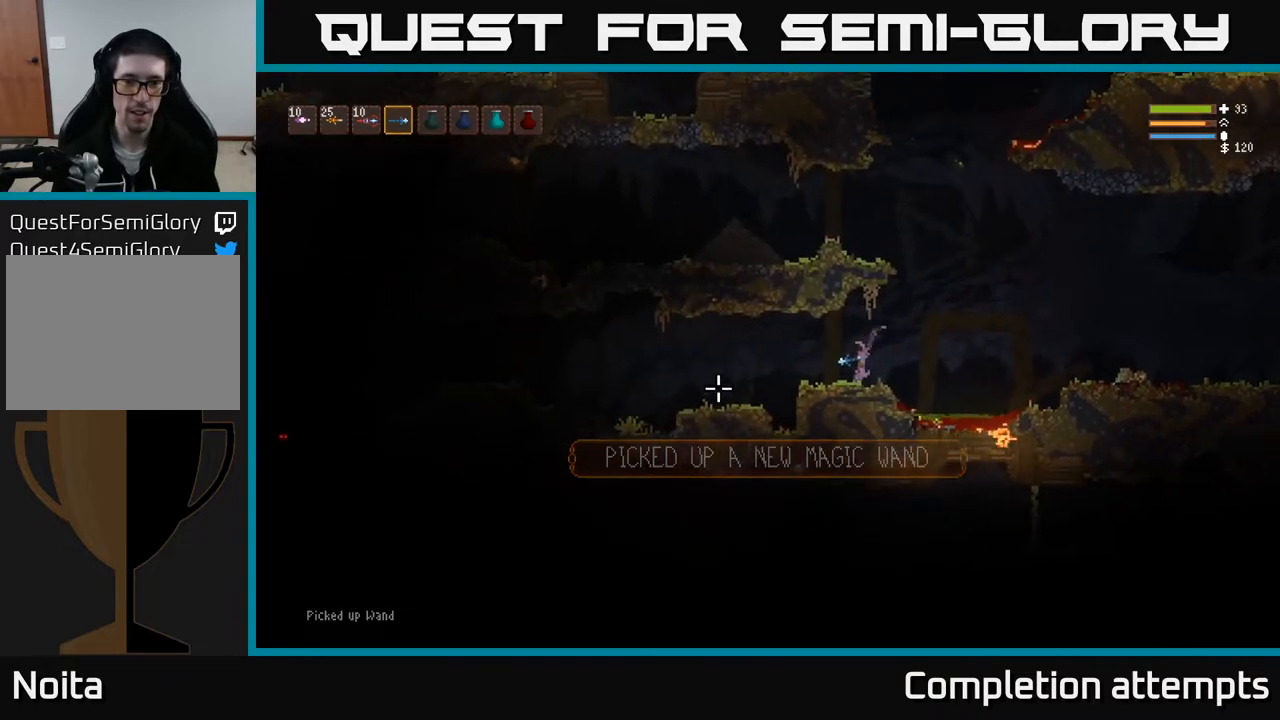
{"buttons": [], "left_stick": "left", "right_stick": "down-left", "events": [[67, "right_stick", "down-left"], [200, "L2", "down"], [283, "L2", "up"]]}
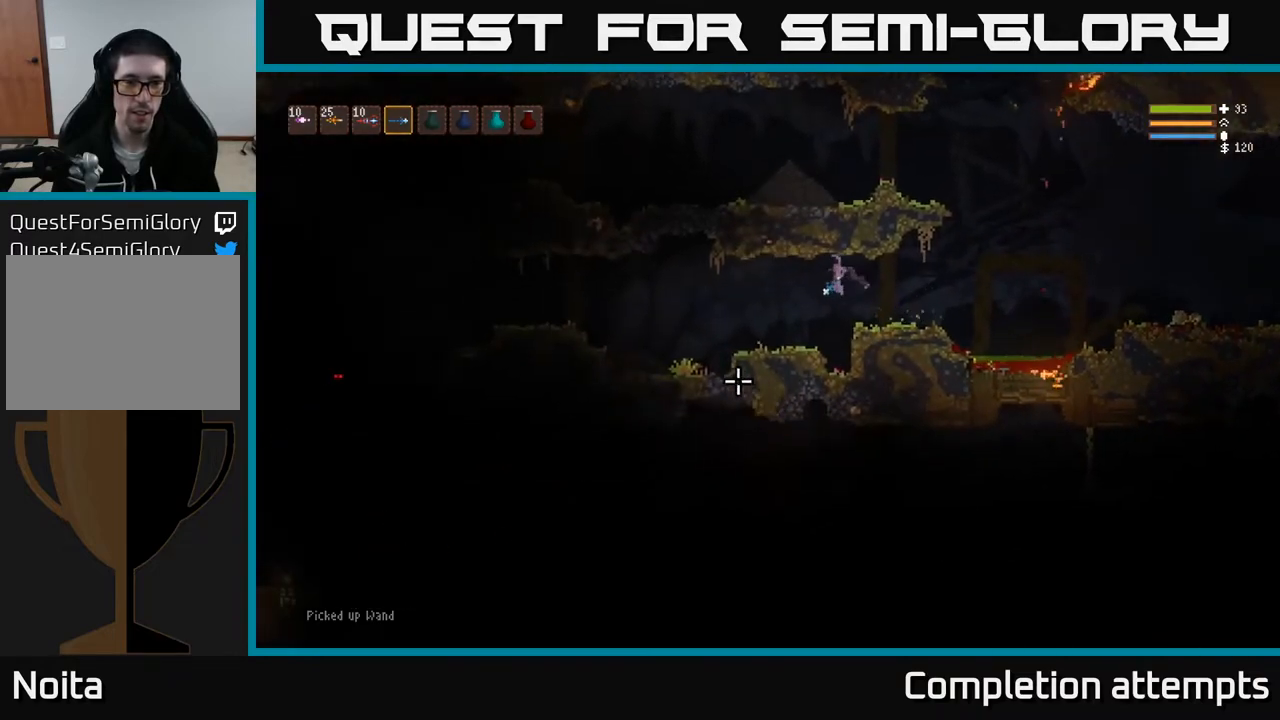
{"buttons": ["L2"], "left_stick": "left", "right_stick": "left", "events": [[117, "right_stick", "left"], [467, "L2", "down"]]}
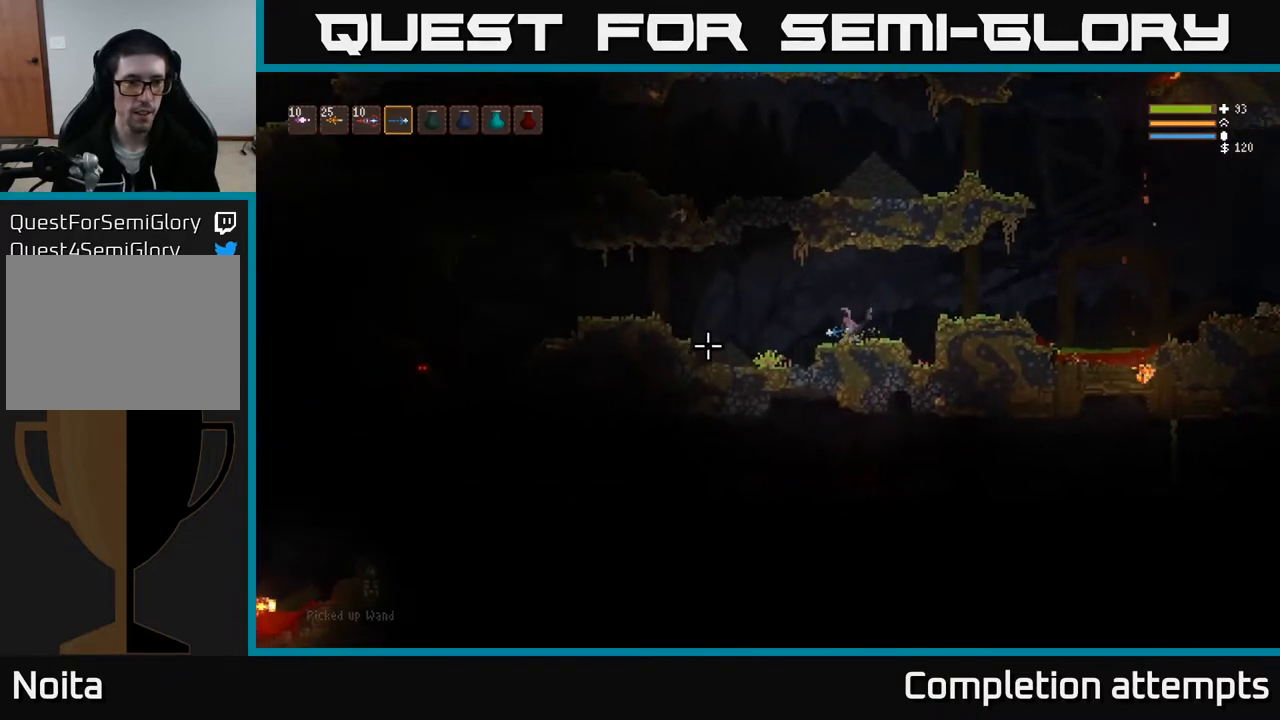
{"buttons": [], "left_stick": "left", "right_stick": "left", "events": [[83, "L2", "up"]]}